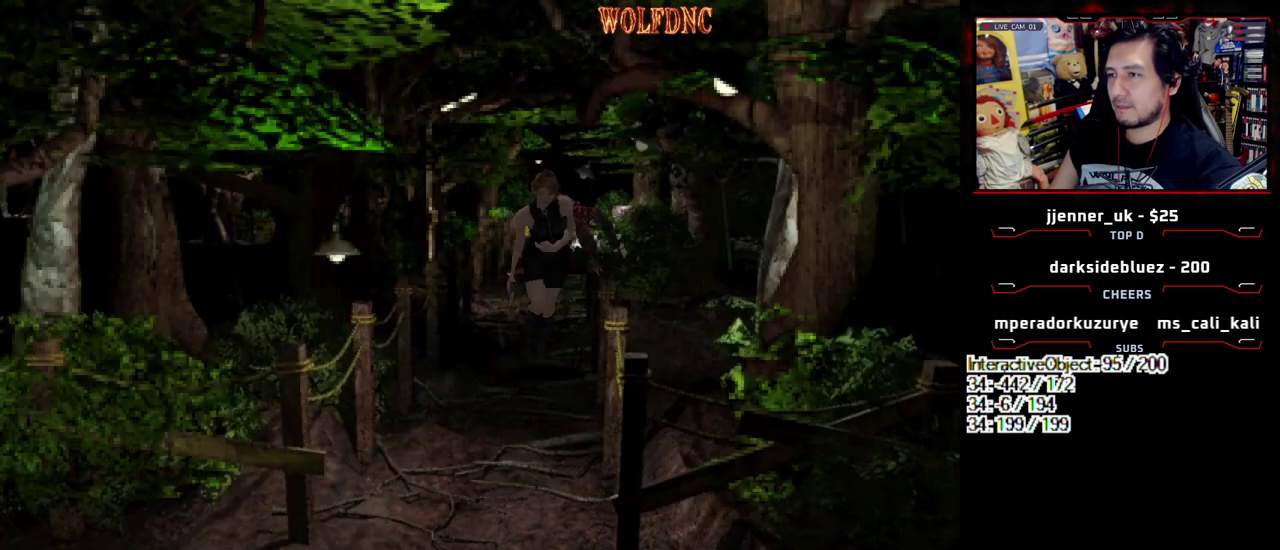
Gameplay with a controller (PlayStation layout); each line is a JSON object with the inputs held at the frame after it. "events" lists button and stick changes between this image and that frame as [ms after this image, input, new state], when the widget could be followed in between. Not read: L3 R3 other_buttons.
{"buttons": ["SQUARE", "DPAD_UP"], "events": [[167, "DPAD_RIGHT", "down"], [267, "DPAD_RIGHT", "up"]]}
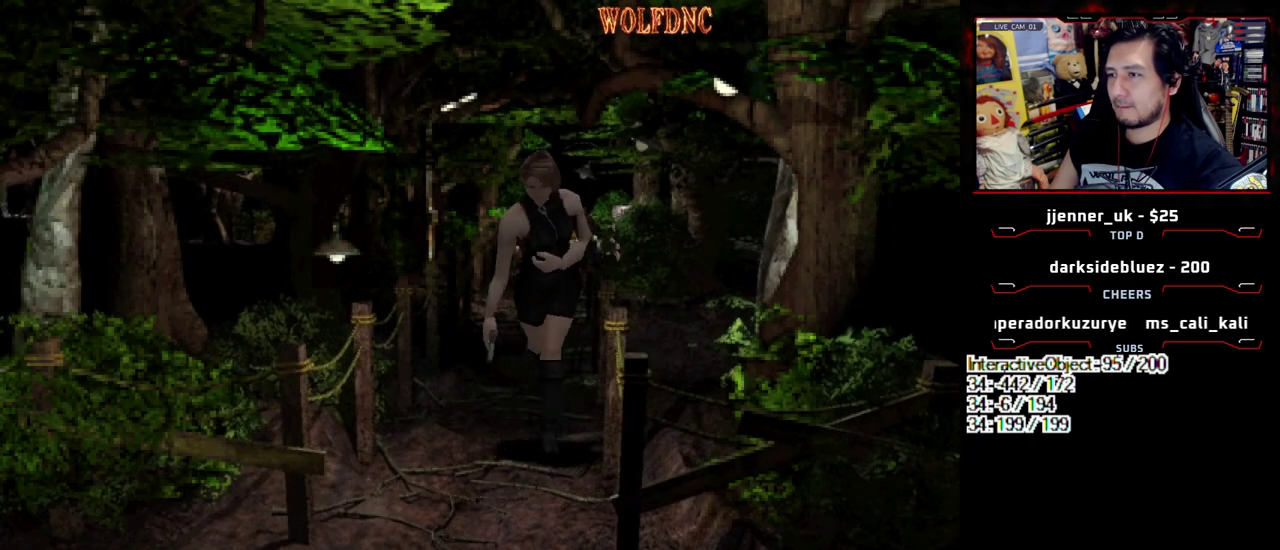
{"buttons": ["SQUARE", "DPAD_UP"], "events": []}
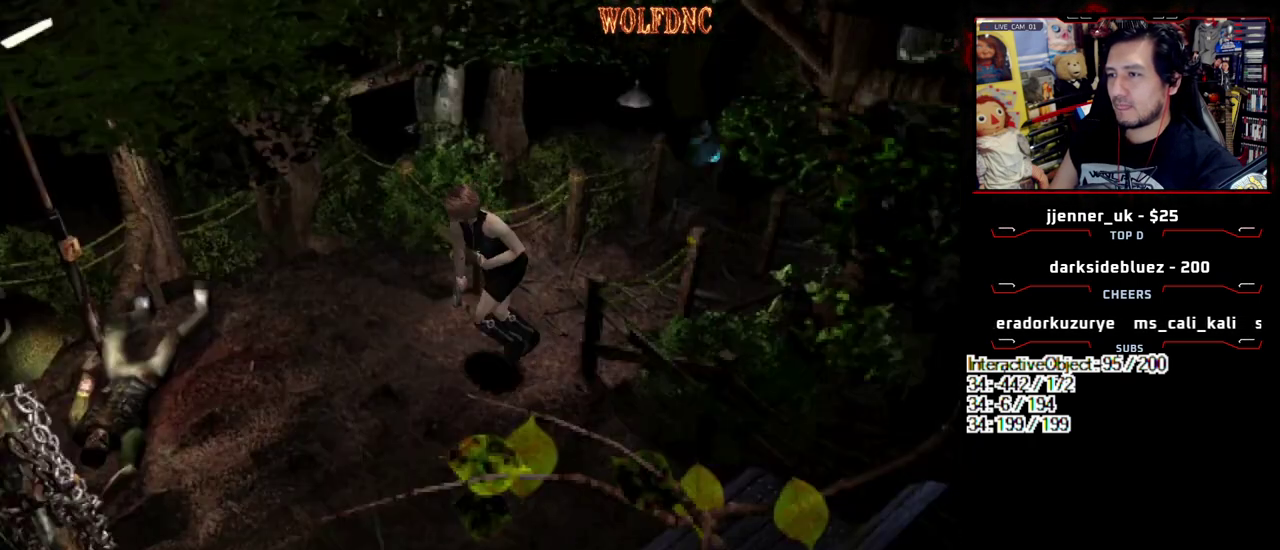
{"buttons": ["CROSS", "SQUARE", "DPAD_UP", "DPAD_RIGHT"], "events": [[17, "DPAD_RIGHT", "down"], [117, "DPAD_RIGHT", "up"], [300, "DPAD_RIGHT", "down"], [350, "DPAD_RIGHT", "up"], [383, "CROSS", "down"], [483, "DPAD_RIGHT", "down"]]}
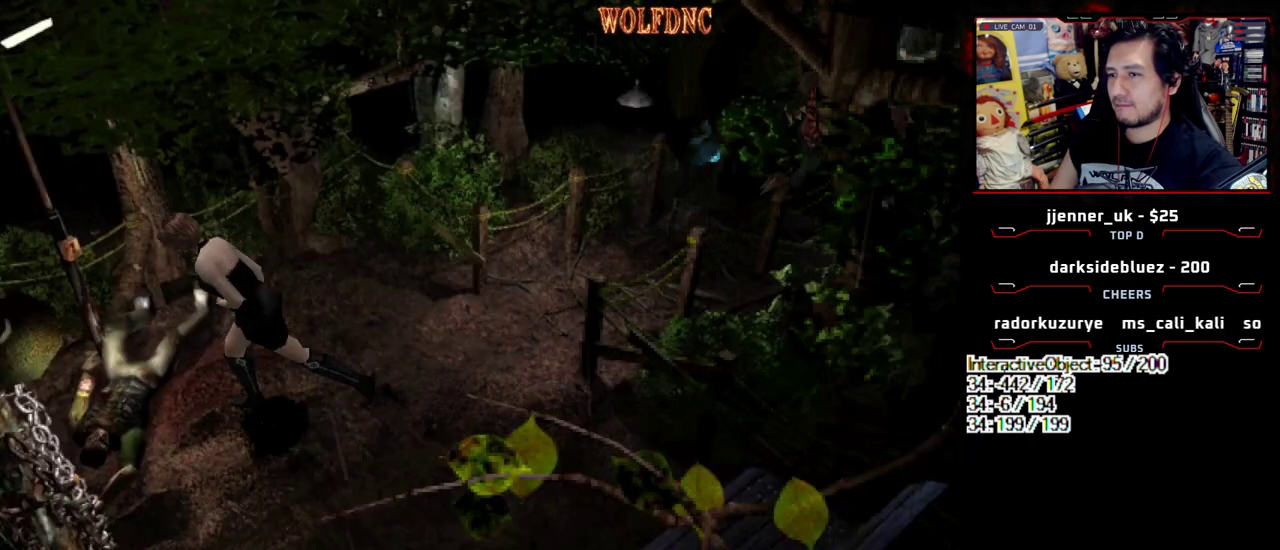
{"buttons": ["CROSS"], "events": [[217, "SQUARE", "up"], [267, "DPAD_RIGHT", "up"], [267, "SQUARE", "down"], [317, "CROSS", "up"], [317, "SQUARE", "up"], [400, "DPAD_UP", "up"], [500, "CROSS", "down"]]}
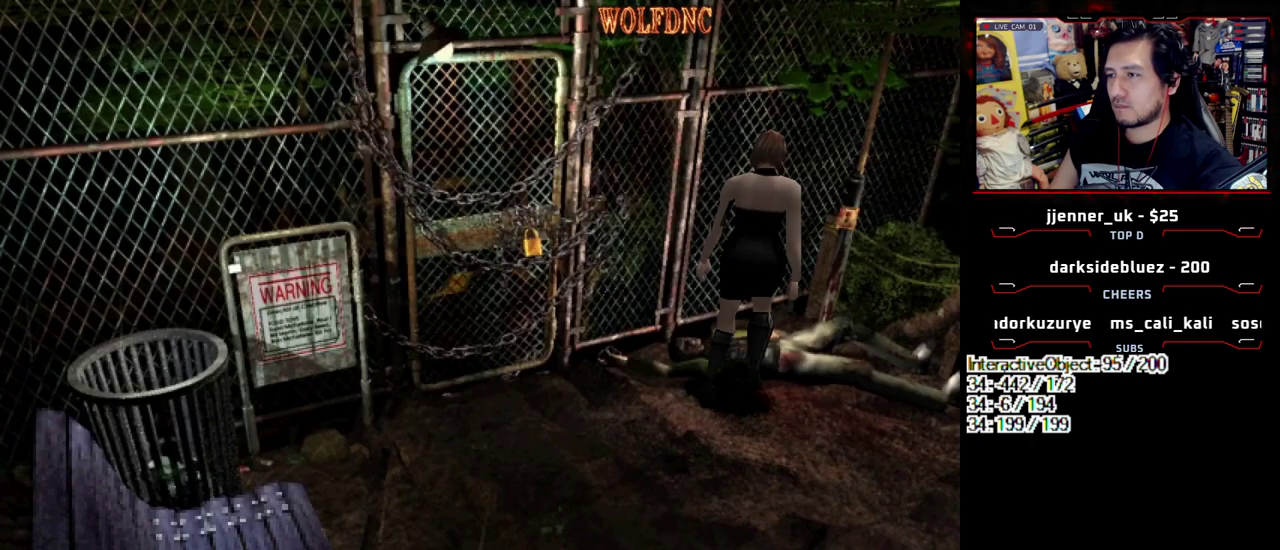
{"buttons": ["CROSS"], "events": [[50, "SQUARE", "down"], [133, "SQUARE", "up"], [183, "DPAD_RIGHT", "down"], [183, "DPAD_UP", "down"], [183, "SQUARE", "down"], [283, "CROSS", "up"], [283, "DPAD_RIGHT", "up"], [283, "SQUARE", "up"], [333, "CROSS", "down"], [333, "DPAD_UP", "up"], [417, "CROSS", "up"], [467, "CROSS", "down"]]}
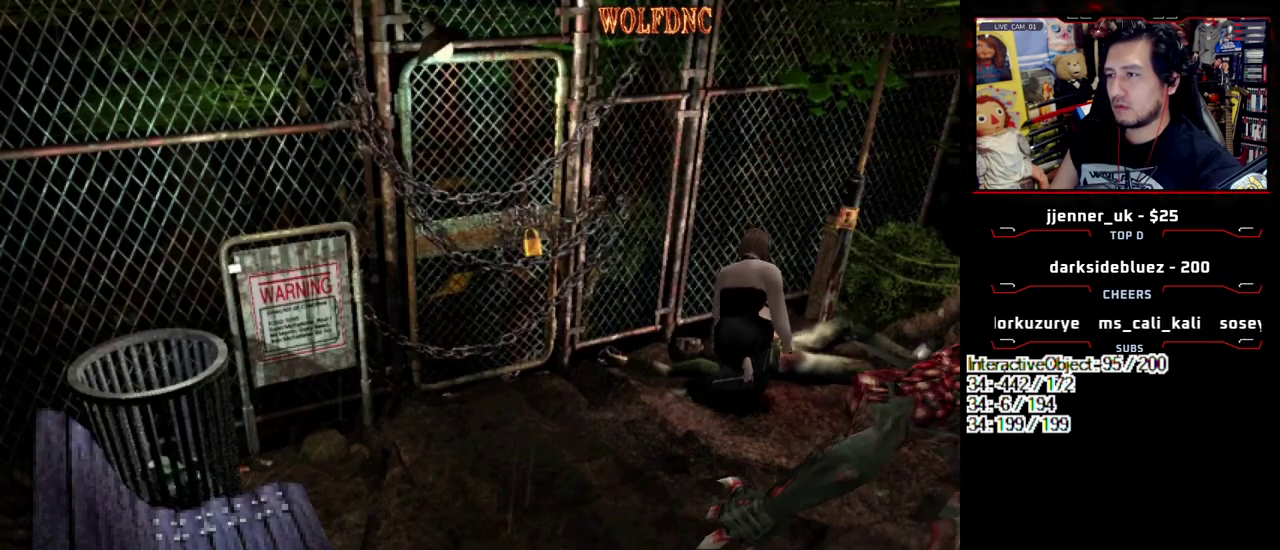
{"buttons": ["CROSS"], "events": [[150, "CROSS", "up"], [200, "CROSS", "down"], [300, "CROSS", "up"], [350, "CROSS", "down"]]}
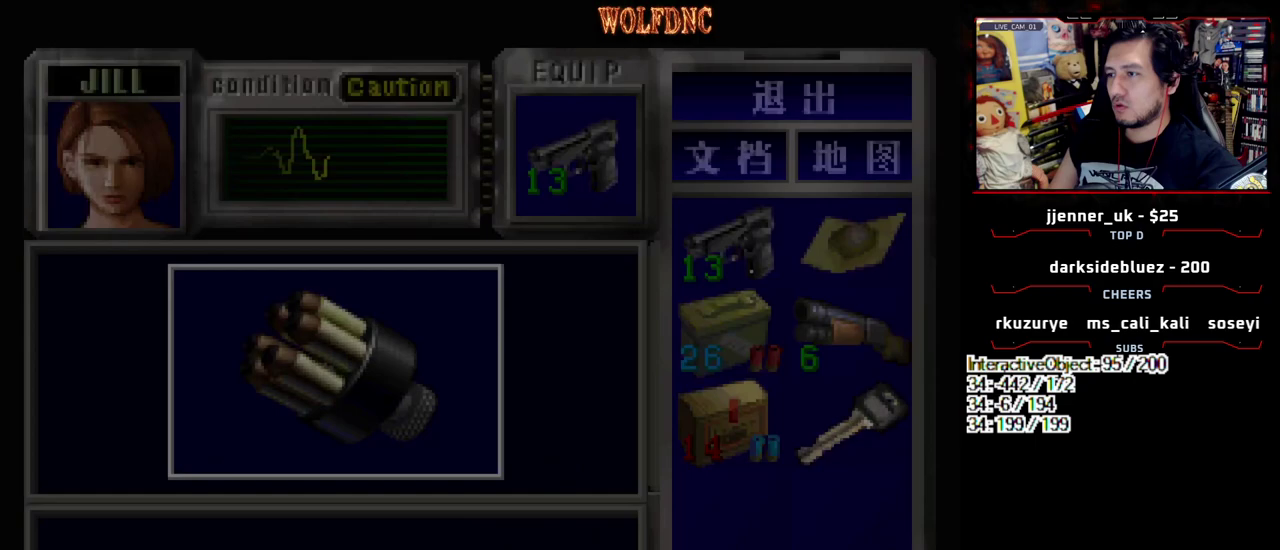
{"buttons": [], "events": [[500, "CROSS", "up"]]}
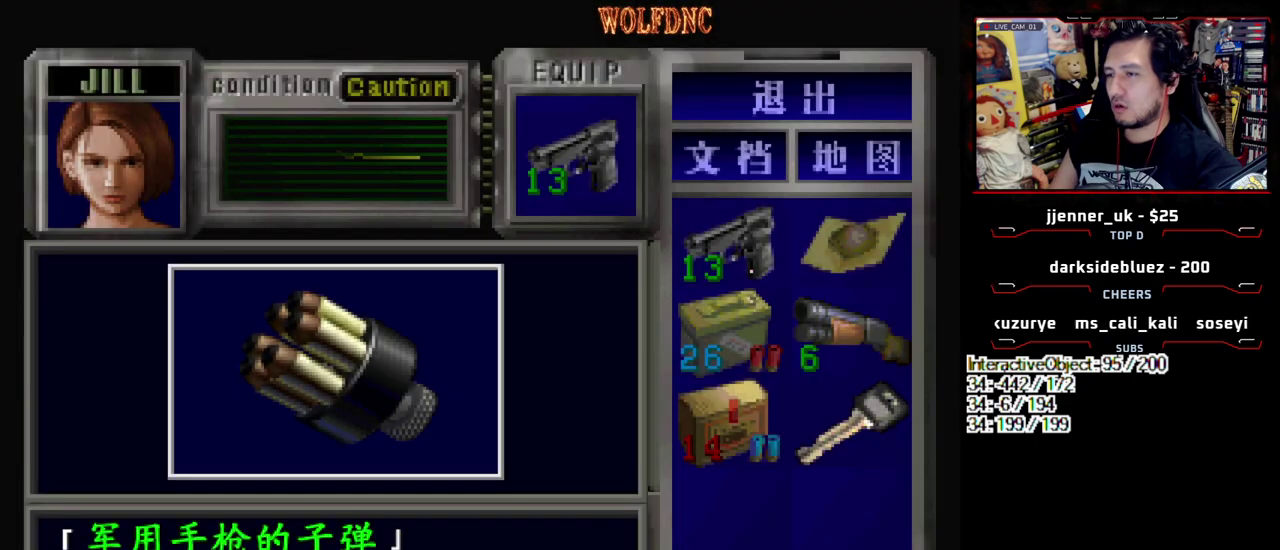
{"buttons": ["CROSS"], "events": [[183, "CROSS", "down"]]}
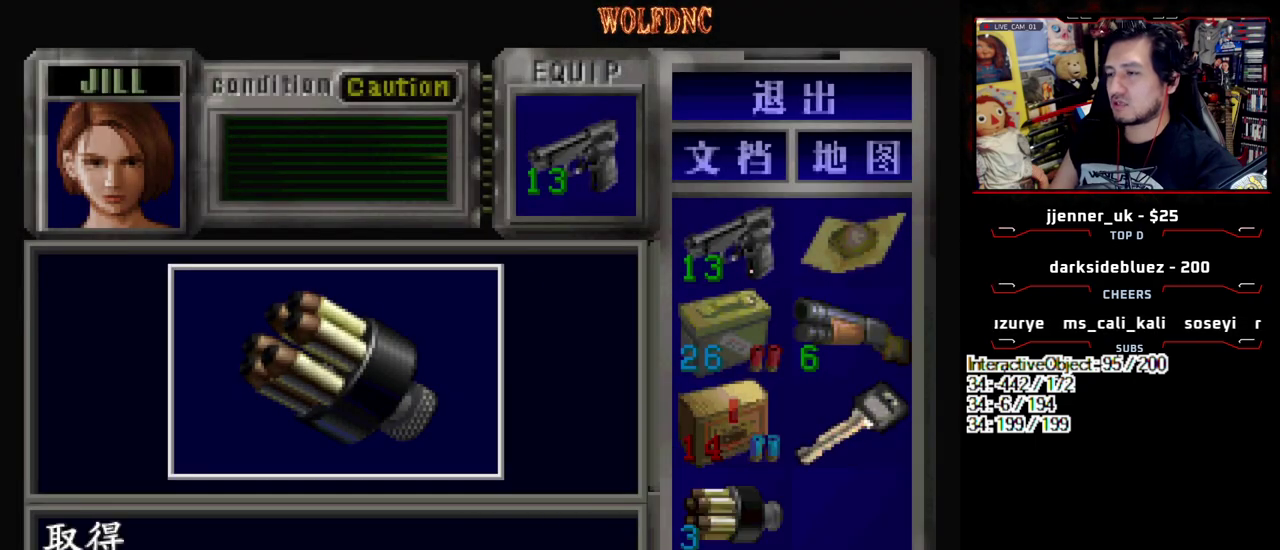
{"buttons": ["CROSS", "R1", "DPAD_DOWN", "DPAD_RIGHT"], "events": [[117, "CROSS", "up"], [150, "SQUARE", "down"], [300, "CROSS", "down"], [300, "DPAD_DOWN", "down"], [350, "R1", "down"], [383, "DPAD_RIGHT", "down"], [383, "SQUARE", "up"]]}
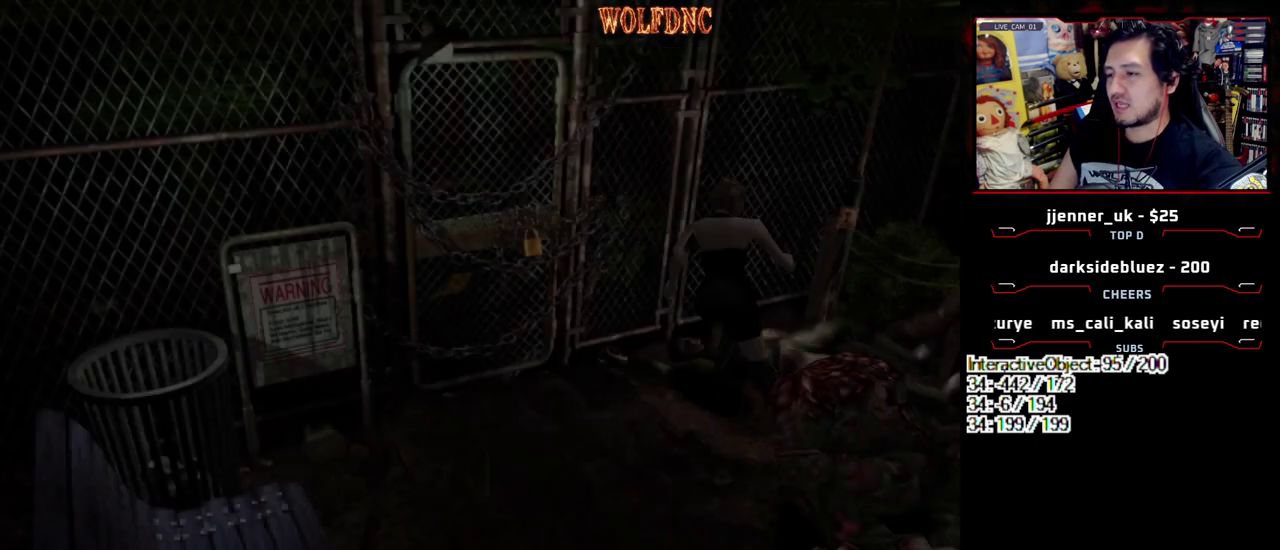
{"buttons": ["R1"], "events": [[317, "DPAD_RIGHT", "up"], [400, "DPAD_DOWN", "up"], [500, "CROSS", "up"]]}
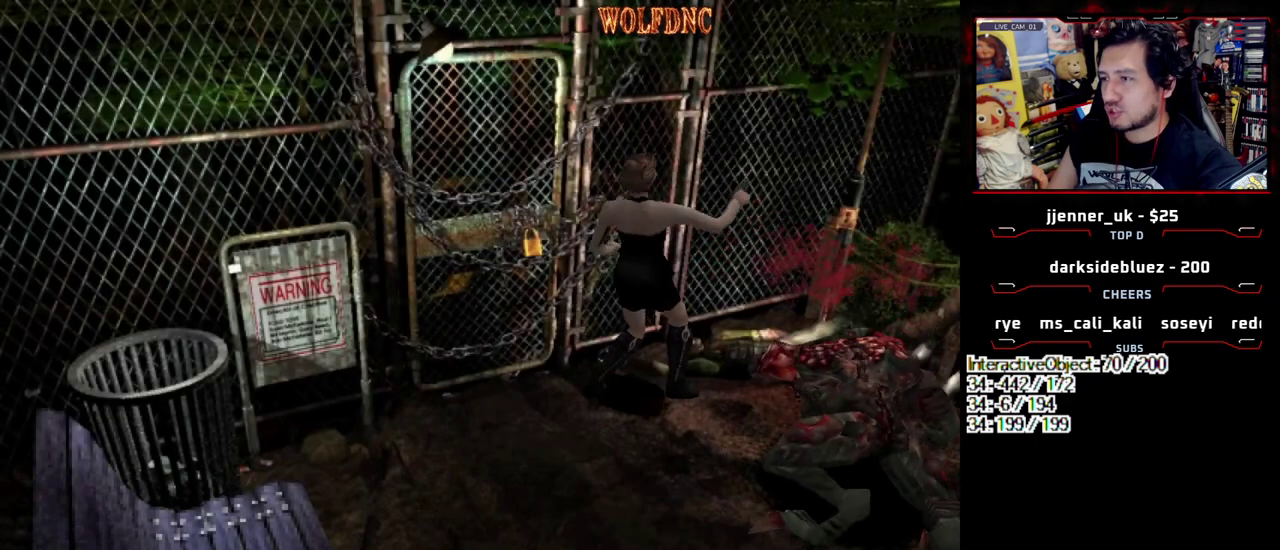
{"buttons": ["SQUARE", "DPAD_UP", "DPAD_RIGHT"], "events": [[50, "R1", "up"], [133, "DPAD_RIGHT", "down"], [333, "DPAD_UP", "down"], [333, "SQUARE", "down"]]}
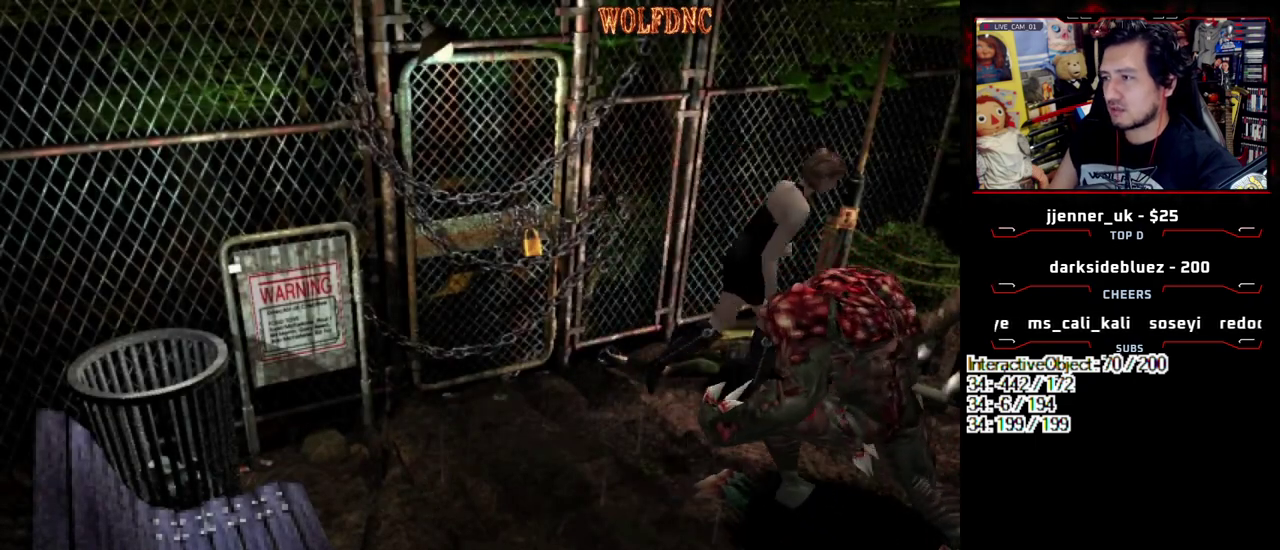
{"buttons": ["SQUARE", "DPAD_UP", "DPAD_RIGHT"], "events": []}
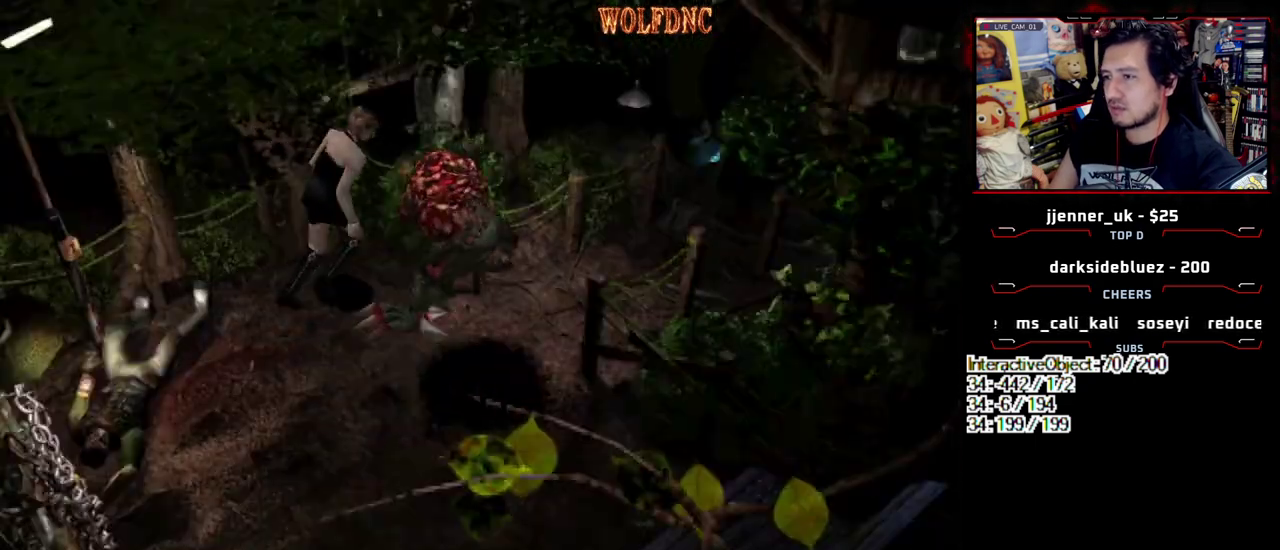
{"buttons": ["SQUARE", "DPAD_UP", "DPAD_LEFT"], "events": [[367, "DPAD_RIGHT", "up"], [400, "DPAD_LEFT", "down"]]}
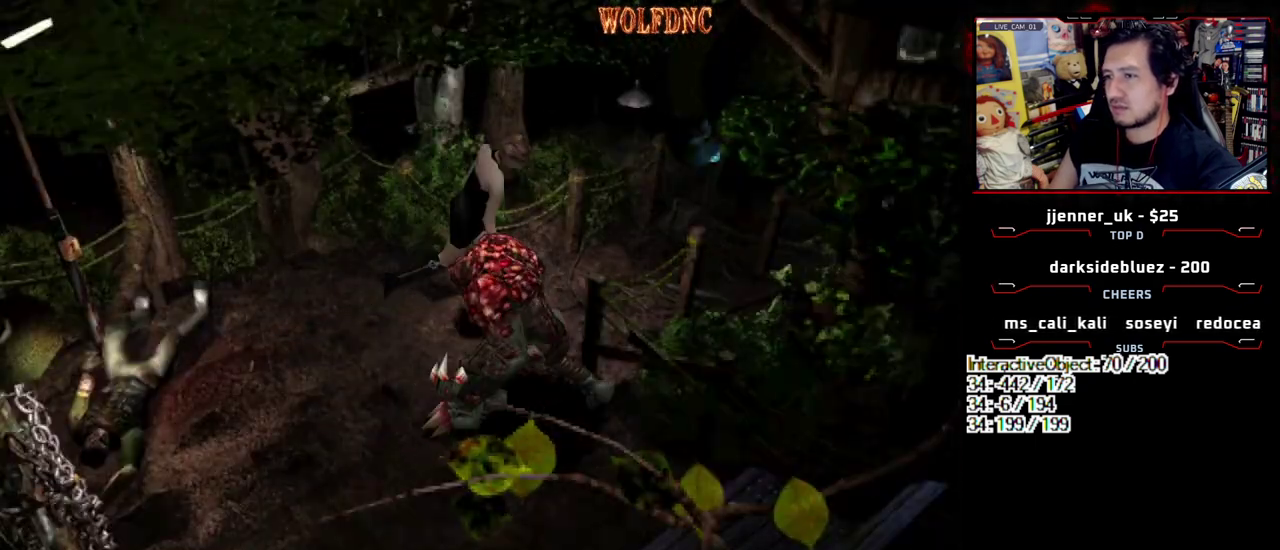
{"buttons": ["SQUARE", "DPAD_UP", "DPAD_LEFT"], "events": [[233, "DPAD_LEFT", "up"], [417, "DPAD_LEFT", "down"]]}
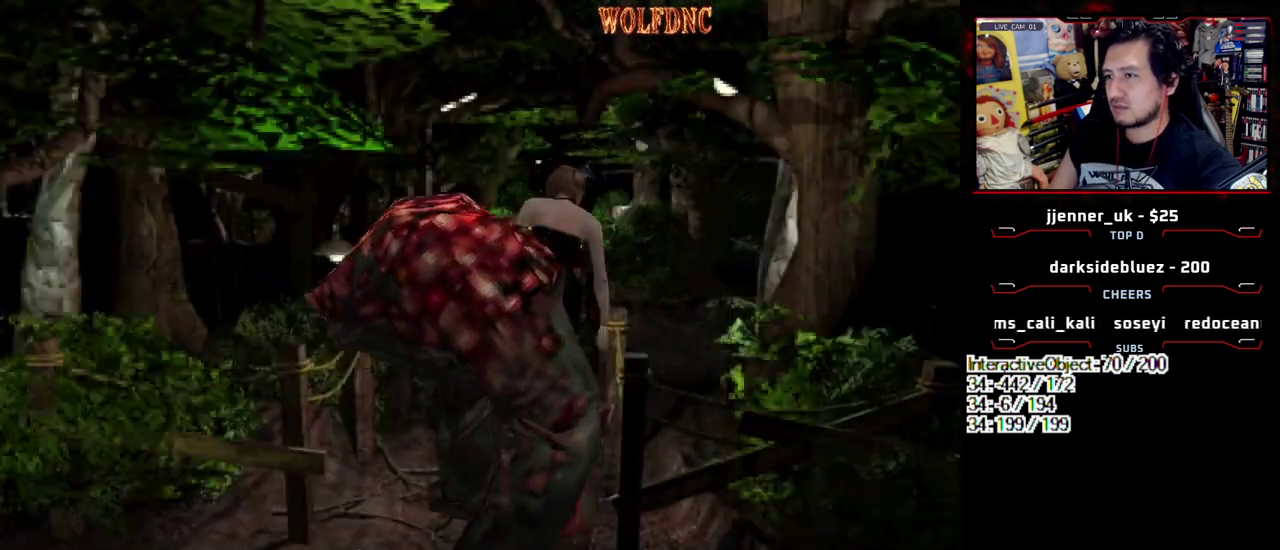
{"buttons": ["SQUARE", "DPAD_UP"], "events": [[67, "DPAD_LEFT", "up"]]}
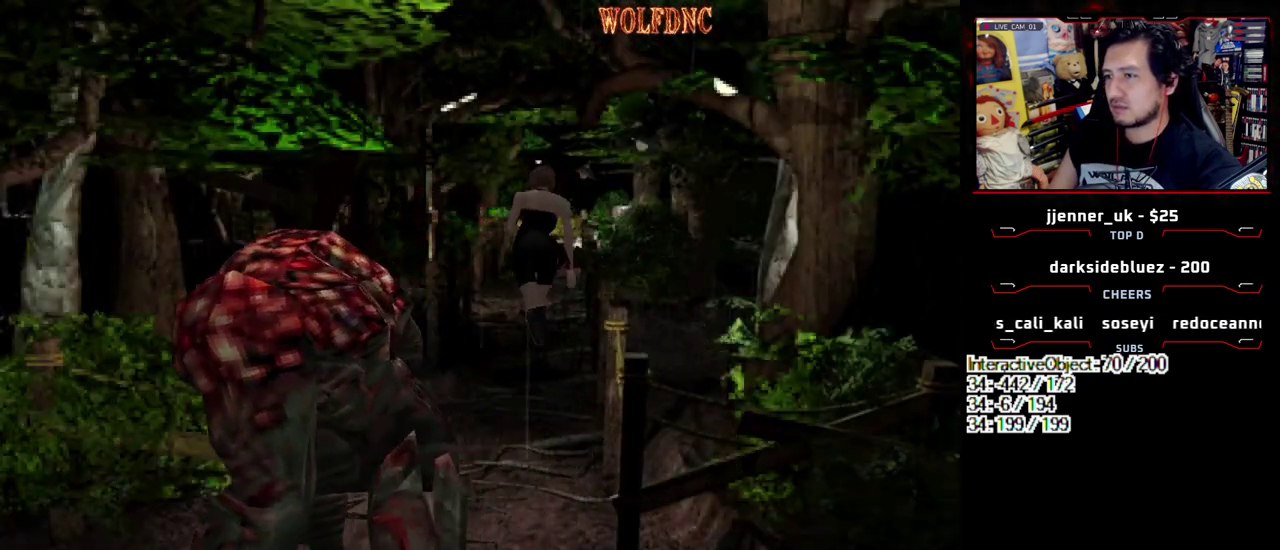
{"buttons": ["SQUARE", "DPAD_UP"], "events": []}
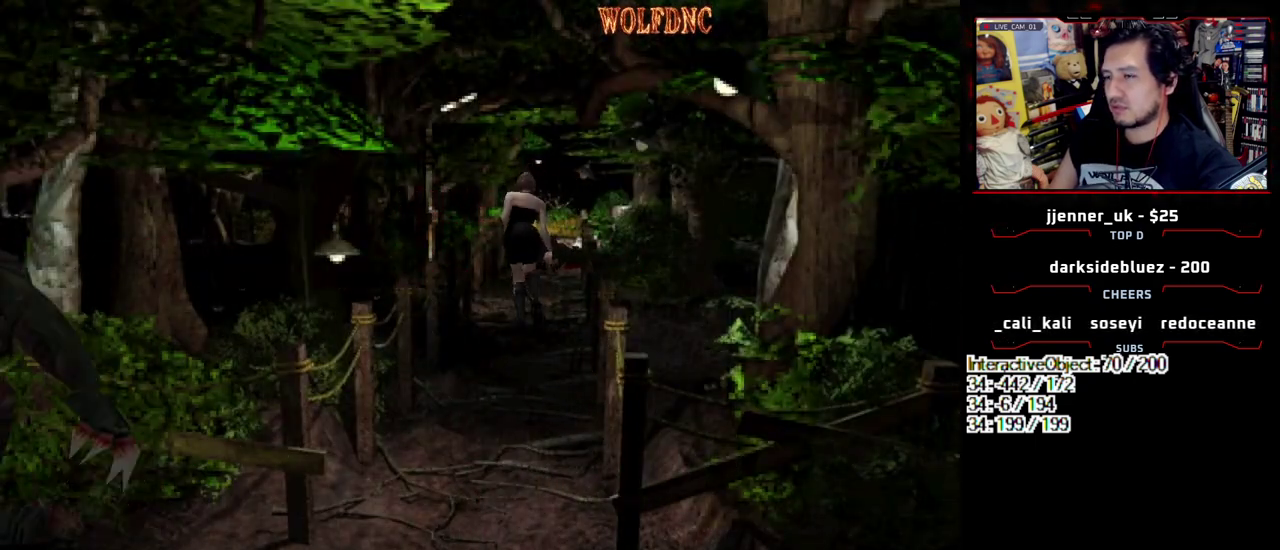
{"buttons": ["SQUARE", "DPAD_UP"], "events": [[283, "DPAD_RIGHT", "down"], [333, "DPAD_RIGHT", "up"]]}
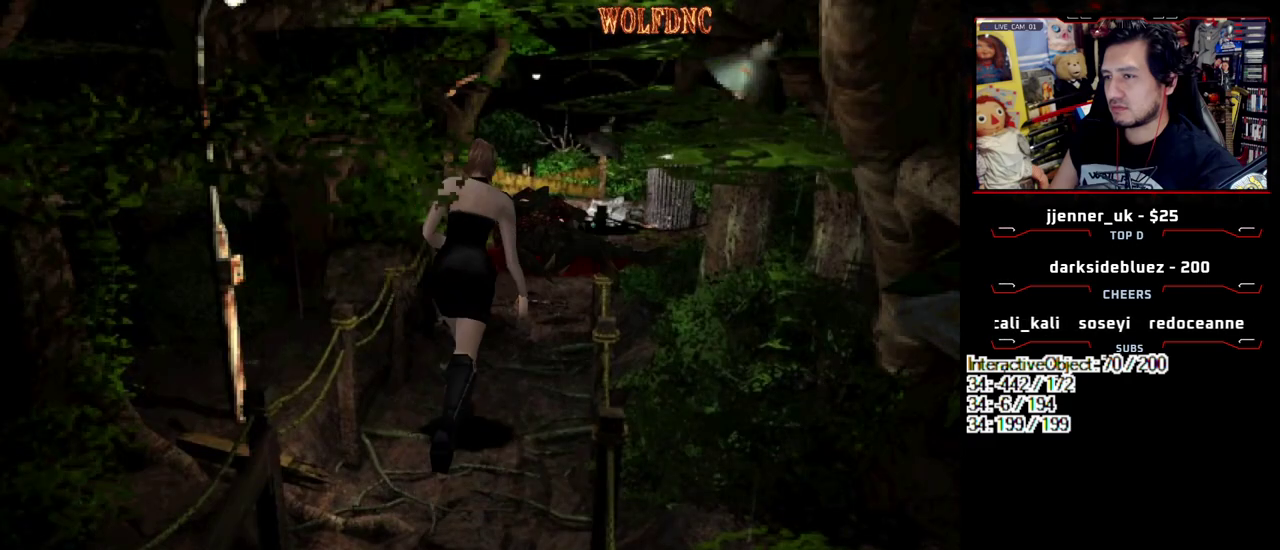
{"buttons": ["SQUARE", "DPAD_UP"], "events": [[350, "DPAD_LEFT", "down"], [433, "DPAD_LEFT", "up"]]}
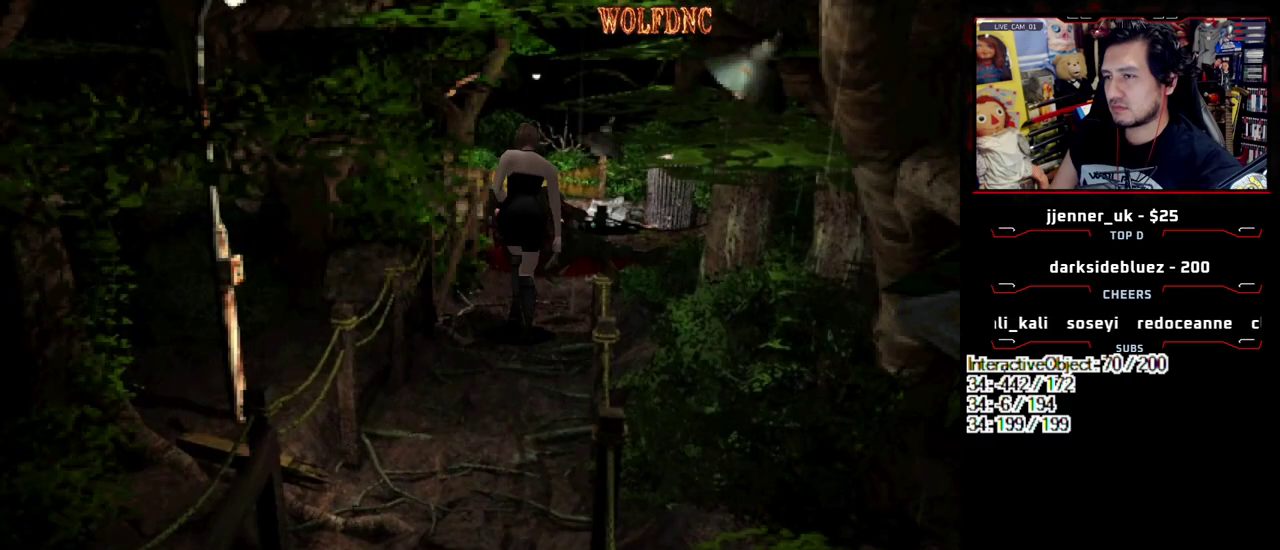
{"buttons": ["CROSS", "SQUARE", "DPAD_UP"], "events": [[450, "CROSS", "down"]]}
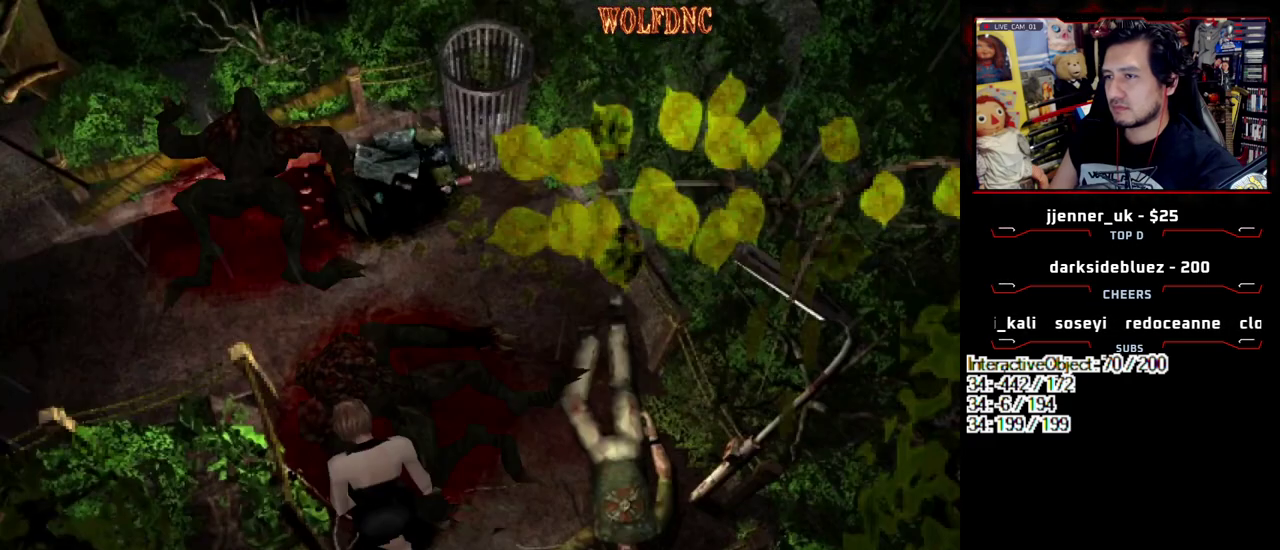
{"buttons": ["SQUARE", "DPAD_UP", "DPAD_LEFT"], "events": [[183, "DPAD_LEFT", "down"], [283, "CROSS", "up"], [383, "CROSS", "down"], [467, "CROSS", "up"]]}
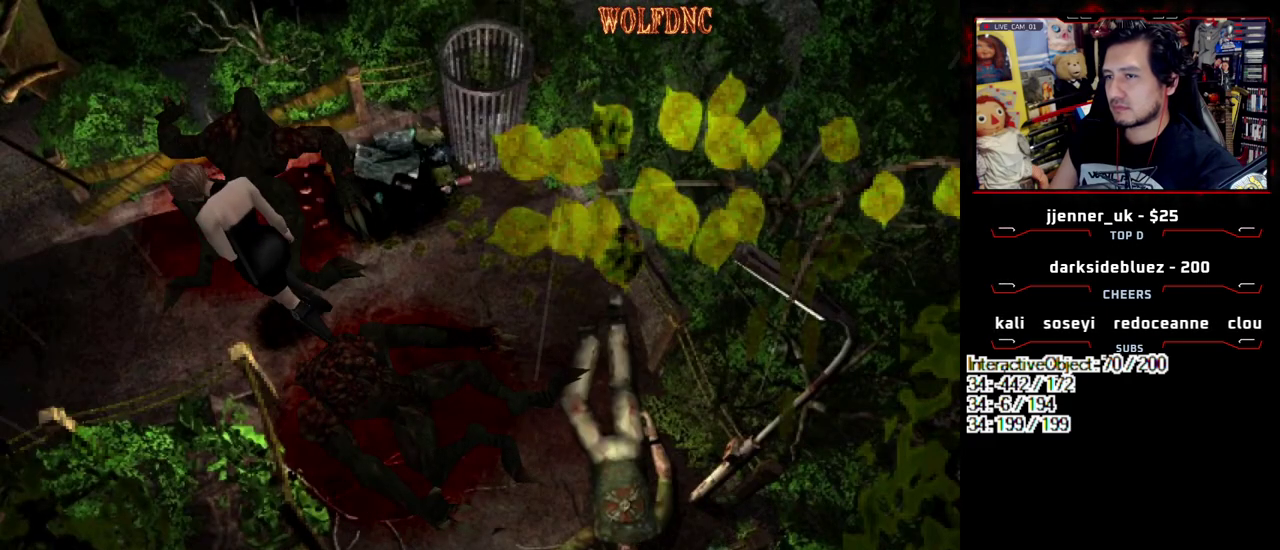
{"buttons": ["SQUARE", "DPAD_UP", "DPAD_LEFT"], "events": [[67, "CROSS", "down"], [383, "CROSS", "up"]]}
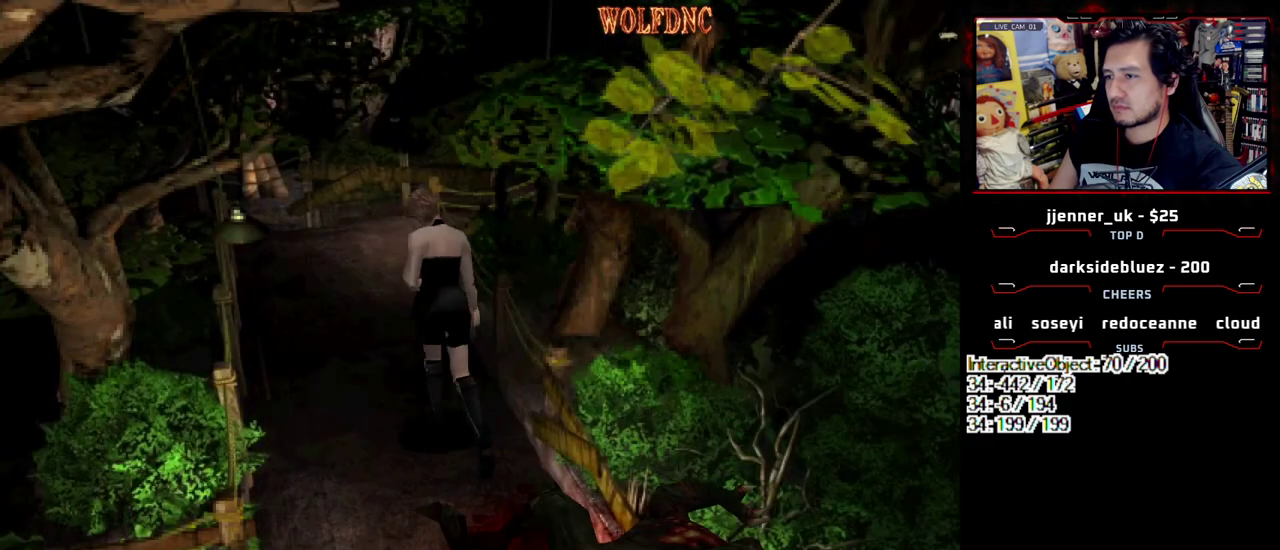
{"buttons": ["SQUARE", "DPAD_UP"], "events": [[33, "DPAD_LEFT", "up"], [317, "DPAD_RIGHT", "down"], [500, "DPAD_RIGHT", "up"]]}
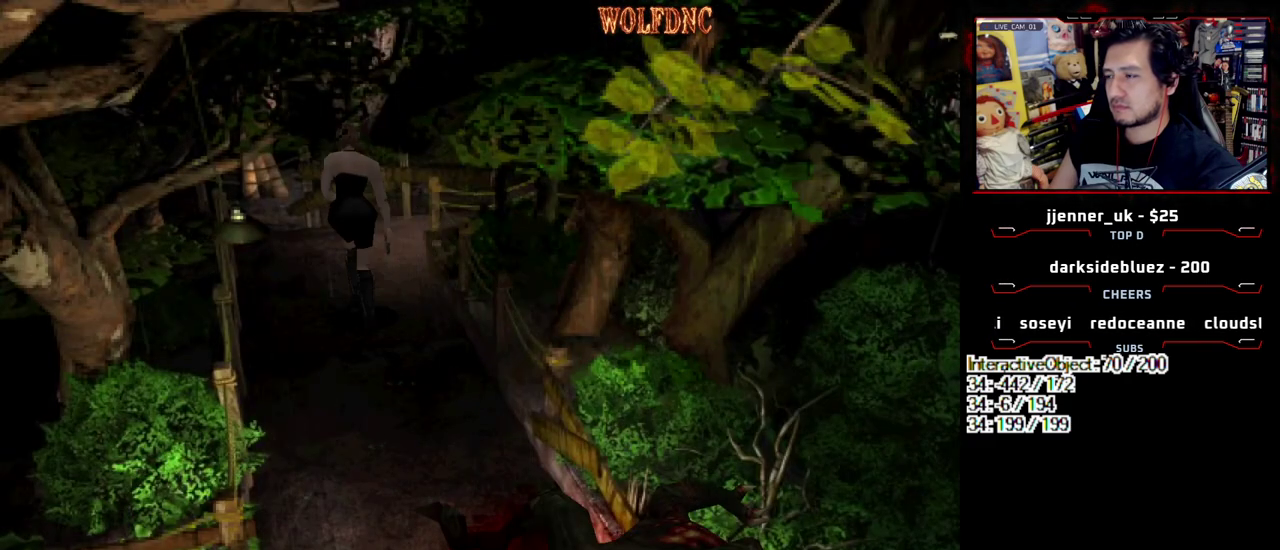
{"buttons": ["SQUARE", "DPAD_UP", "DPAD_RIGHT"], "events": [[133, "DPAD_RIGHT", "down"]]}
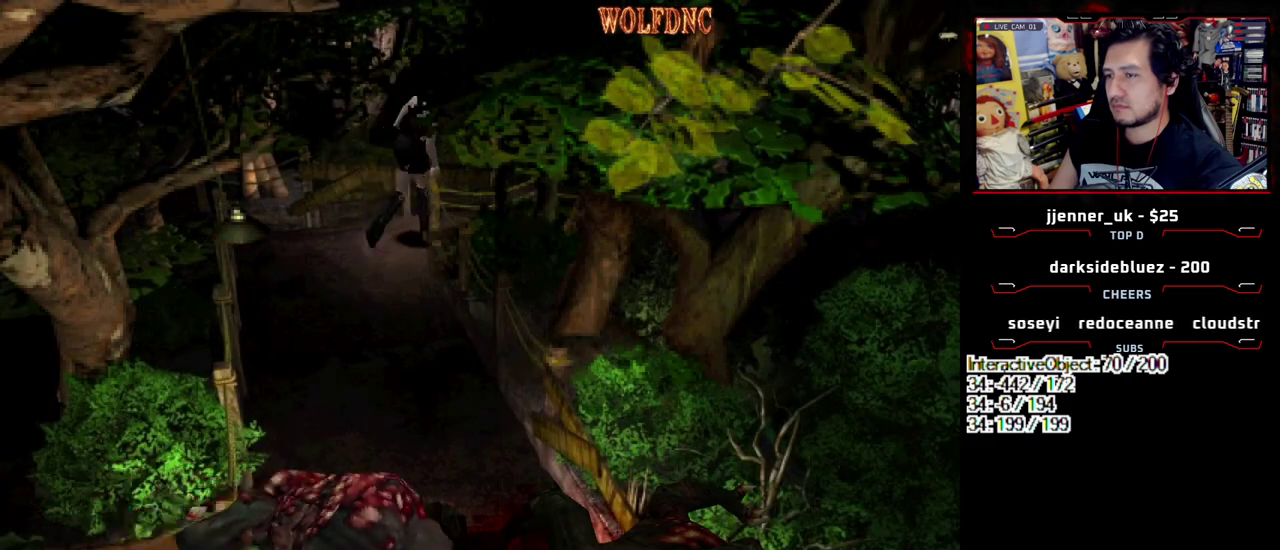
{"buttons": ["SQUARE", "DPAD_UP"], "events": [[250, "DPAD_RIGHT", "up"]]}
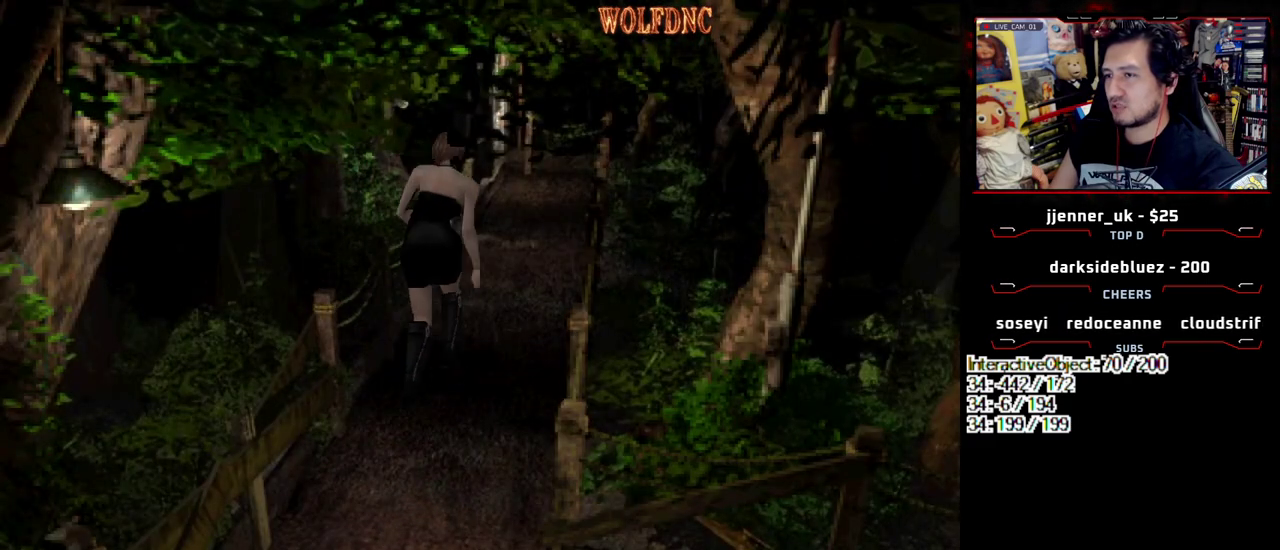
{"buttons": ["SQUARE", "DPAD_UP"], "events": []}
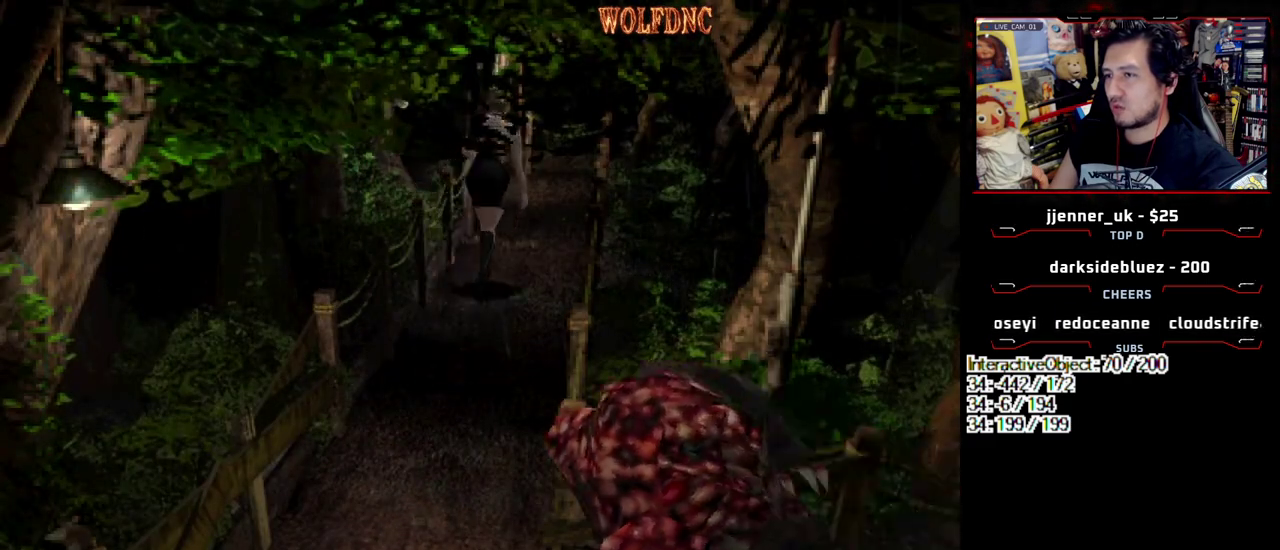
{"buttons": ["SQUARE", "DPAD_UP", "DPAD_LEFT"], "events": [[467, "DPAD_LEFT", "down"]]}
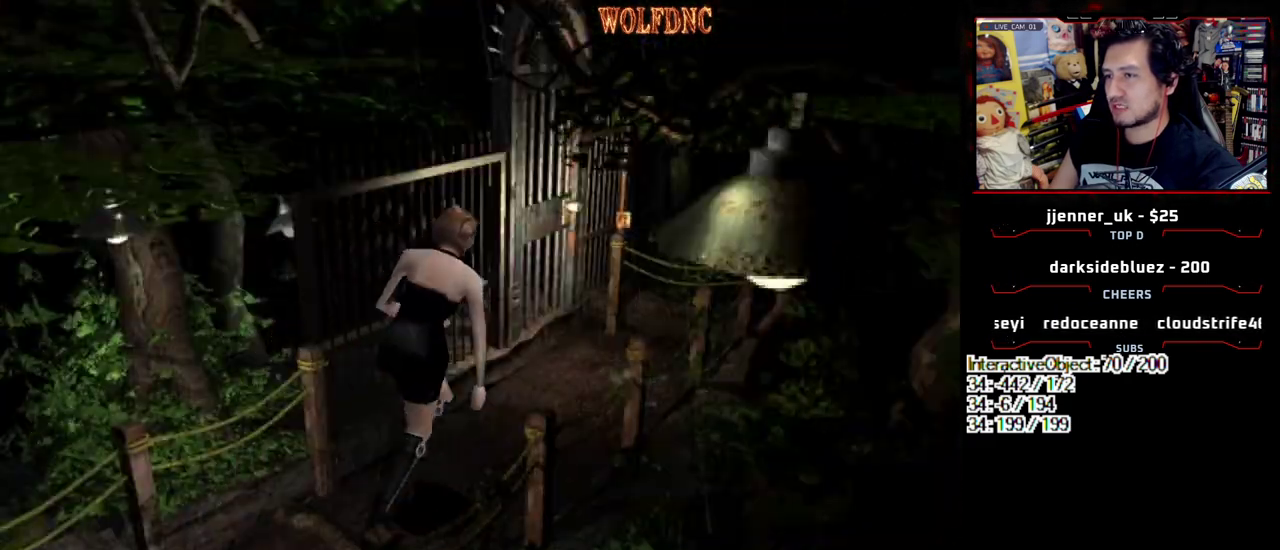
{"buttons": ["CROSS", "SQUARE", "DPAD_UP", "DPAD_LEFT"], "events": [[117, "DPAD_LEFT", "up"], [250, "DPAD_LEFT", "down"], [483, "CROSS", "down"]]}
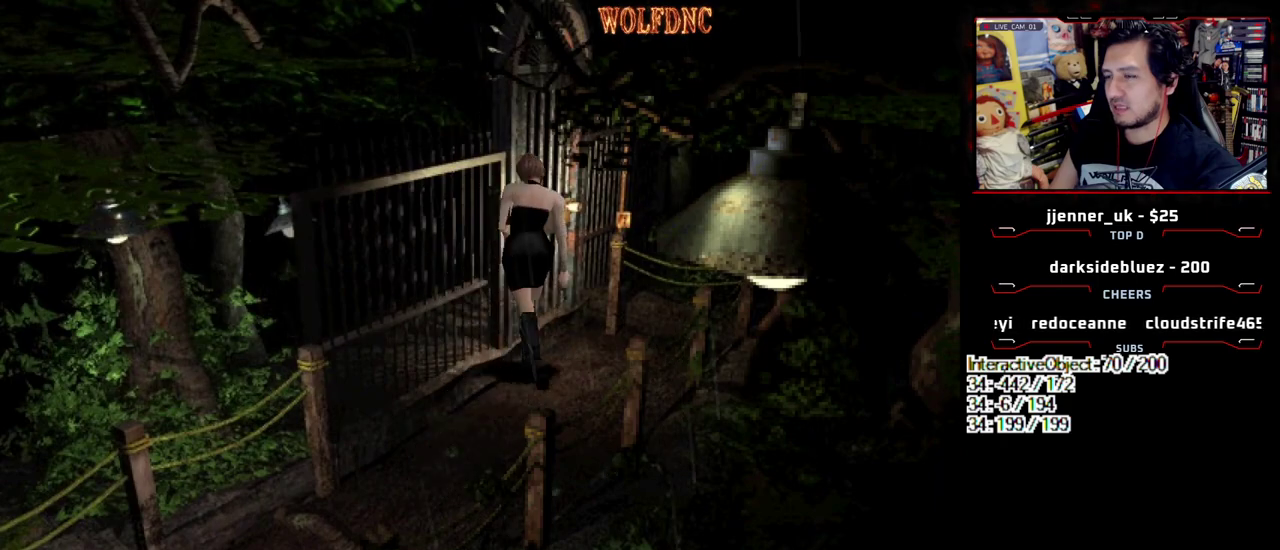
{"buttons": [], "events": [[217, "DPAD_LEFT", "up"], [450, "CROSS", "up"], [450, "DPAD_UP", "up"], [450, "SQUARE", "up"]]}
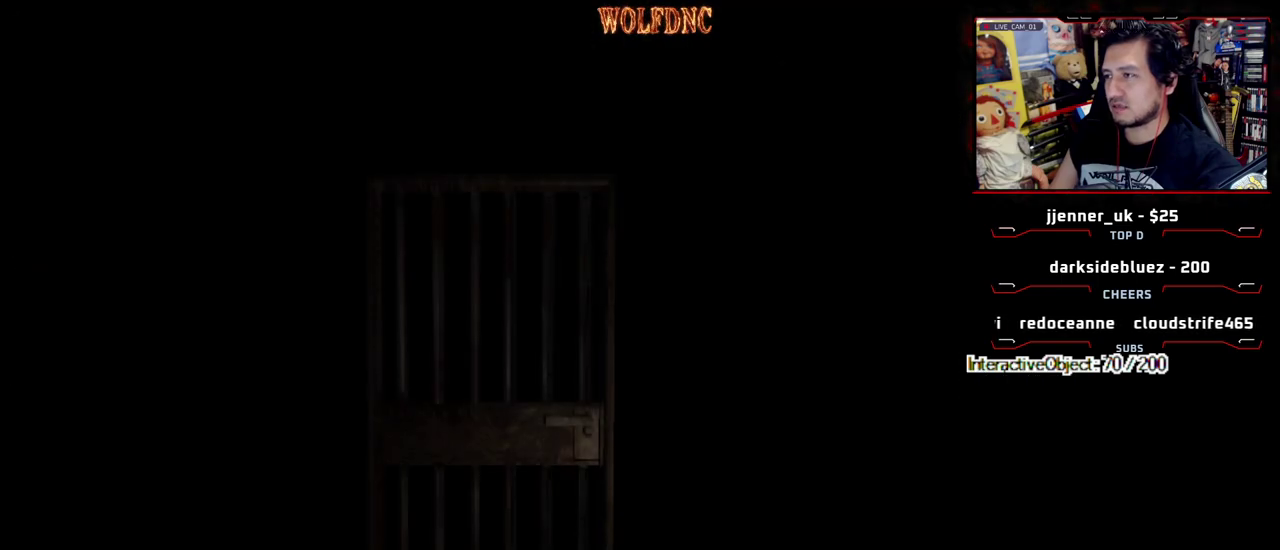
{"buttons": ["SELECT"], "events": [[417, "SELECT", "down"]]}
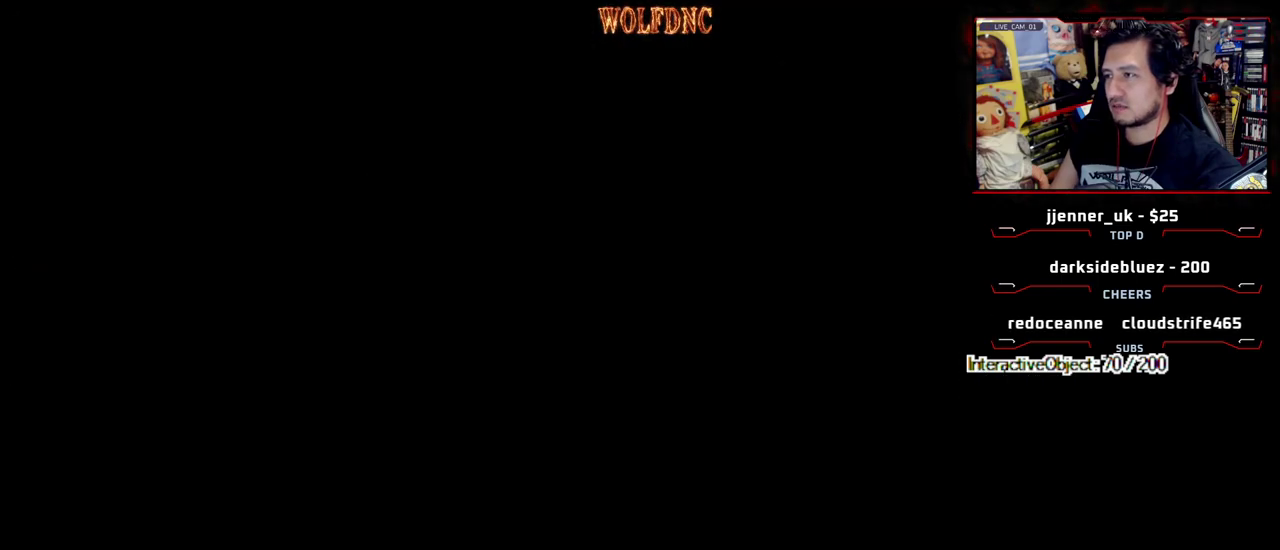
{"buttons": ["SQUARE", "DPAD_UP"], "events": [[17, "DPAD_UP", "down"], [17, "SELECT", "up"], [67, "SQUARE", "down"]]}